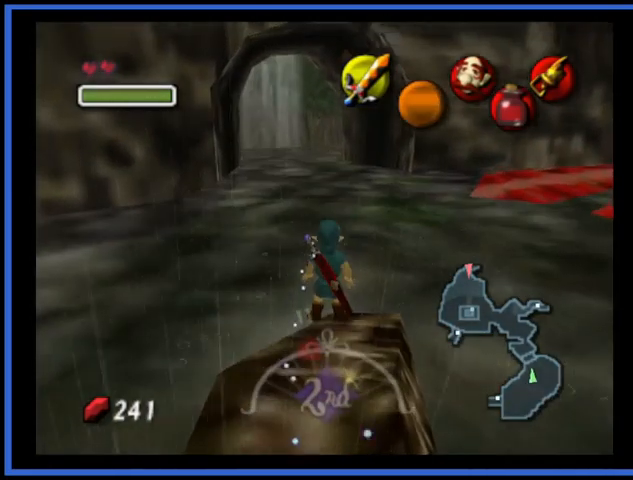
Gameplay with a controller (Xbox layout); each line is a JSON object with the inputs held at the frame after it. "events" lists button and stick changes between this image and that frame as [ms after this image, input, new state], when the widget could be followed in between. Not read: L3 R3.
{"buttons": [], "left_stick": "down", "right_stick": "center", "events": [[250, "left_stick", "down"]]}
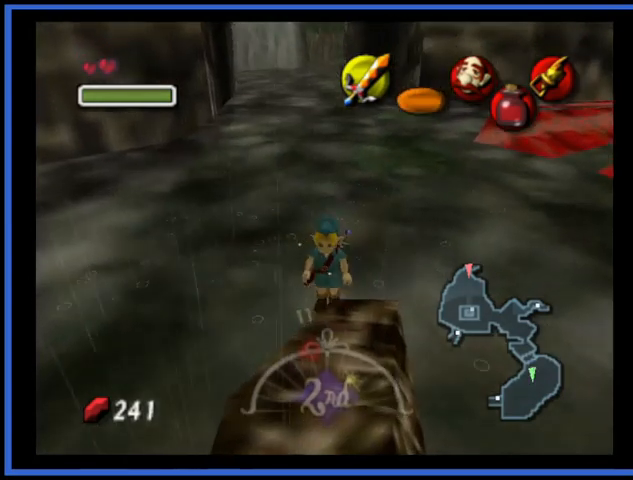
{"buttons": [], "left_stick": "up", "right_stick": "center", "events": [[167, "left_stick", "center"], [501, "left_stick", "up"]]}
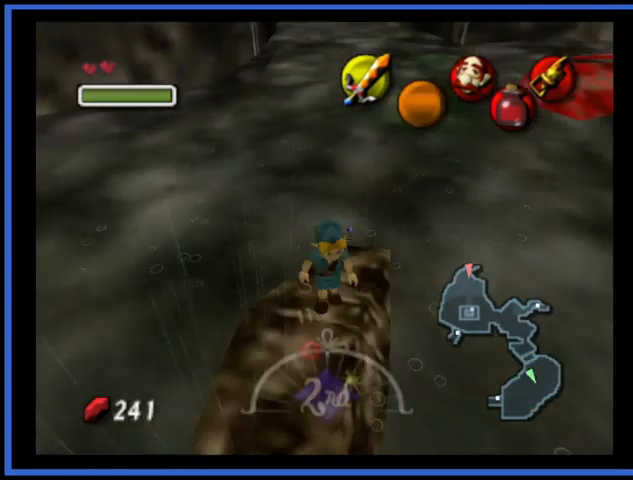
{"buttons": [], "left_stick": "center", "right_stick": "center", "events": [[292, "left_stick", "center"]]}
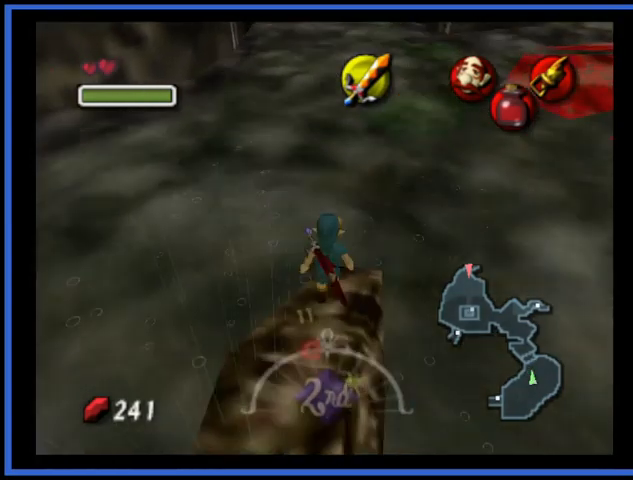
{"buttons": ["A"], "left_stick": "up-right", "right_stick": "center", "events": [[84, "left_stick", "up-right"], [209, "A", "down"], [292, "A", "up"], [376, "A", "down"], [459, "A", "up"], [501, "A", "down"]]}
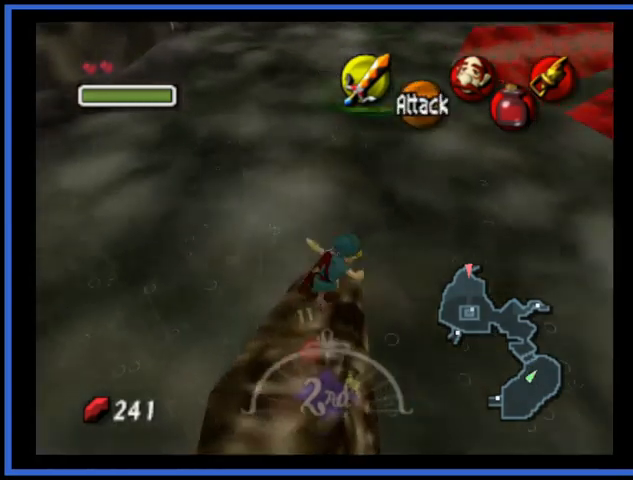
{"buttons": [], "left_stick": "up-right", "right_stick": "center", "events": [[83, "A", "up"]]}
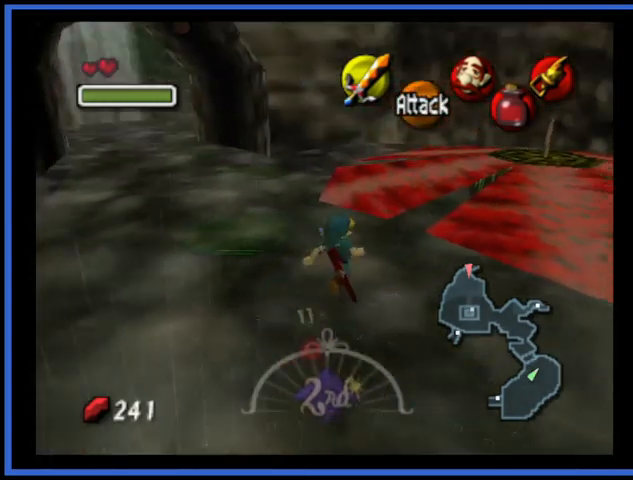
{"buttons": [], "left_stick": "up-right", "right_stick": "center", "events": []}
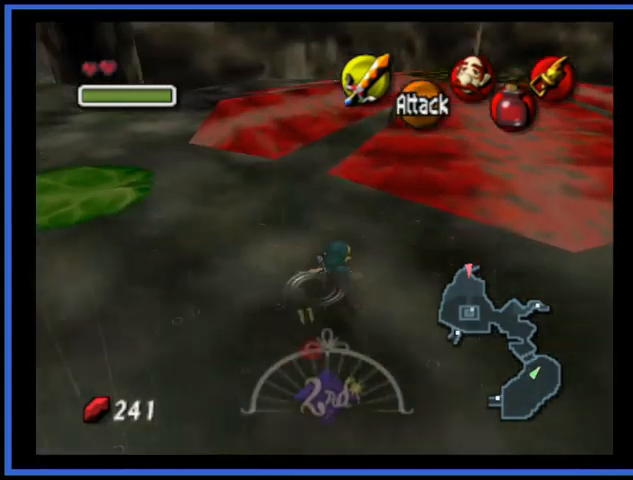
{"buttons": [], "left_stick": "up-left", "right_stick": "center", "events": [[250, "left_stick", "up-left"]]}
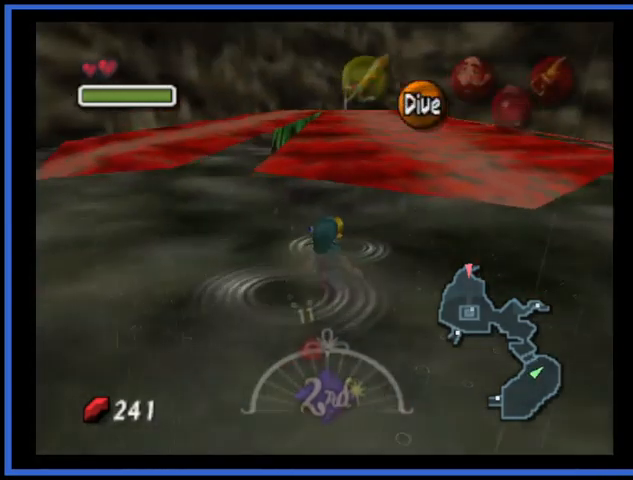
{"buttons": [], "left_stick": "up", "right_stick": "center", "events": [[42, "left_stick", "left"], [209, "left_stick", "up-left"], [334, "left_stick", "up"]]}
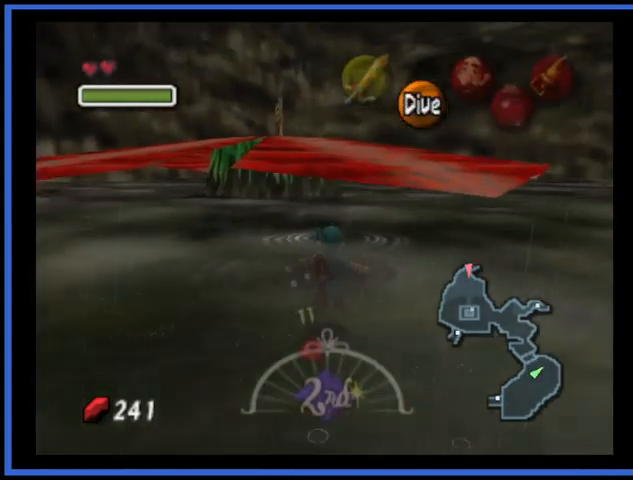
{"buttons": [], "left_stick": "up", "right_stick": "center", "events": []}
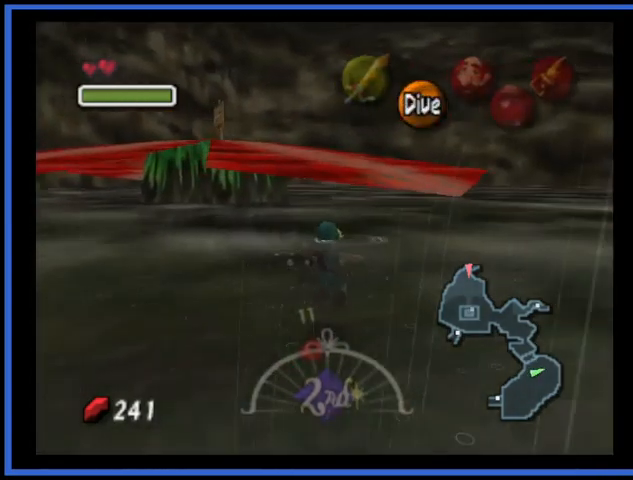
{"buttons": [], "left_stick": "up-left", "right_stick": "center", "events": [[459, "left_stick", "up-left"]]}
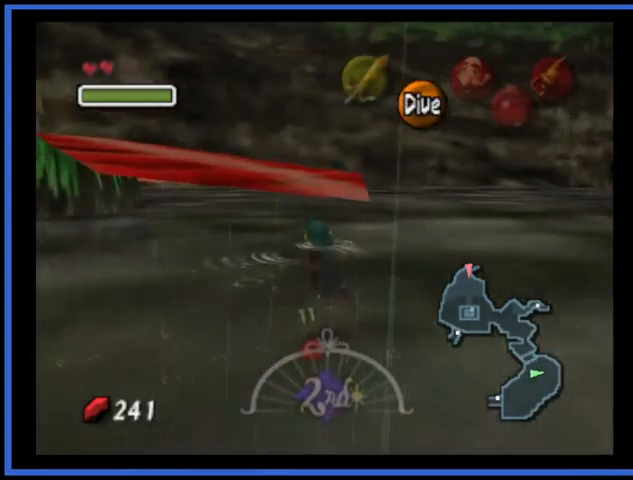
{"buttons": [], "left_stick": "up-left", "right_stick": "center", "events": []}
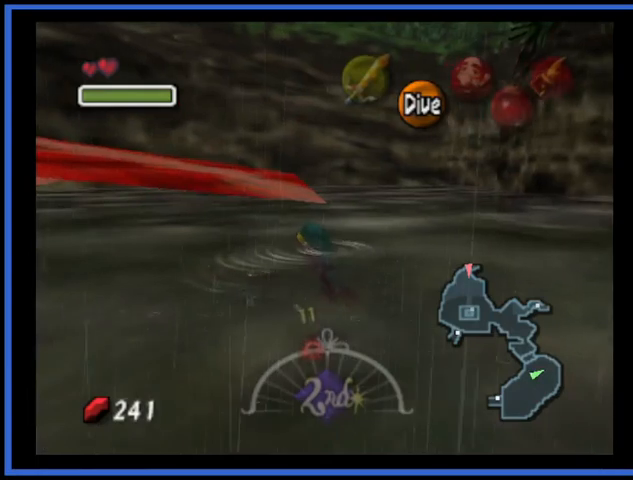
{"buttons": [], "left_stick": "down-left", "right_stick": "center", "events": [[126, "left_stick", "down-left"]]}
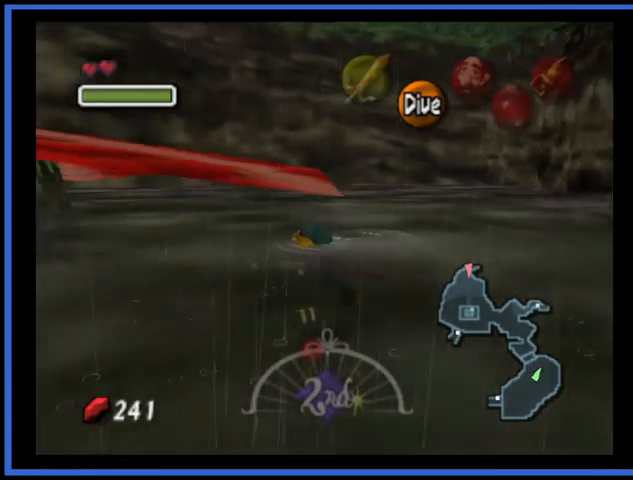
{"buttons": [], "left_stick": "left", "right_stick": "center", "events": [[375, "left_stick", "left"]]}
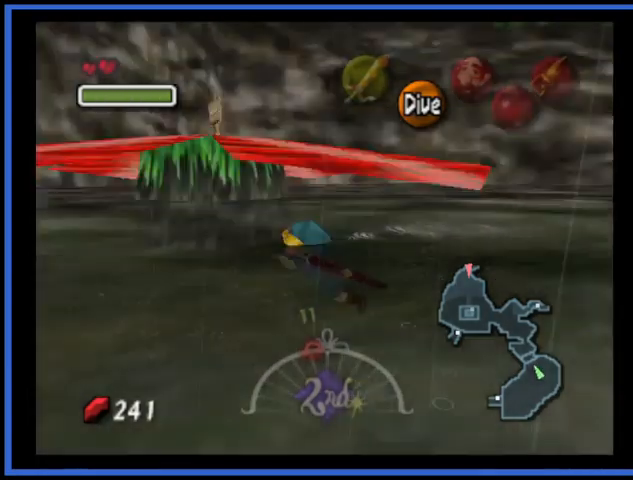
{"buttons": [], "left_stick": "up-left", "right_stick": "center", "events": [[417, "left_stick", "up-left"]]}
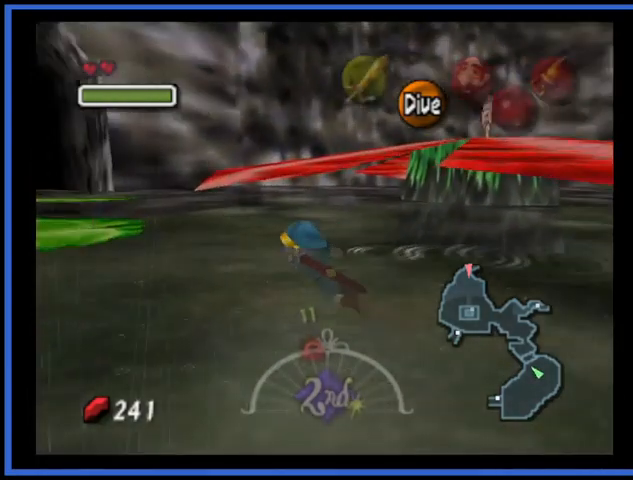
{"buttons": [], "left_stick": "up", "right_stick": "center", "events": [[292, "left_stick", "up"]]}
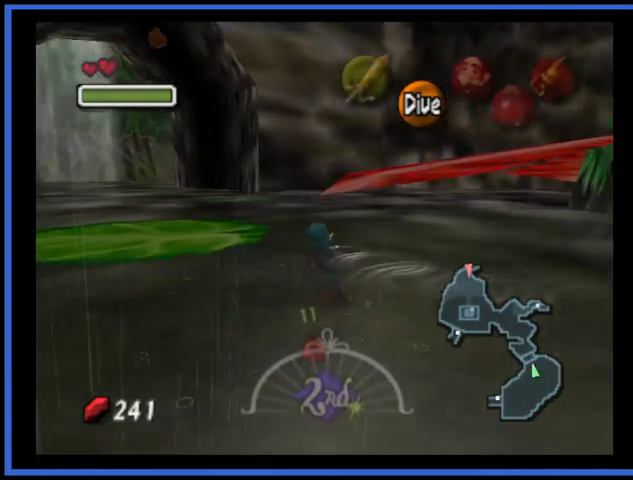
{"buttons": [], "left_stick": "up-left", "right_stick": "center", "events": [[376, "left_stick", "up-left"]]}
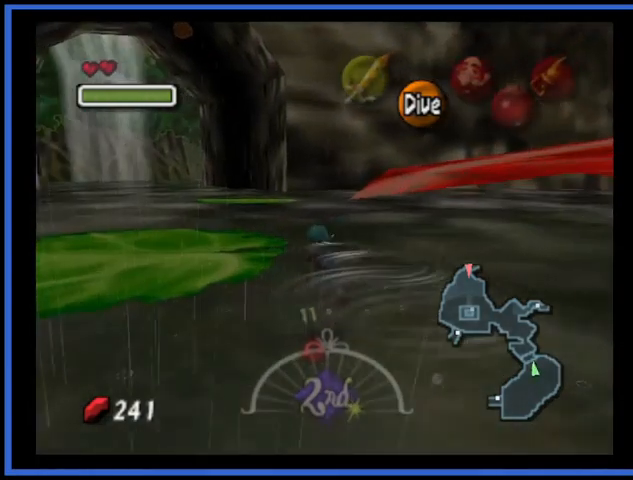
{"buttons": [], "left_stick": "up-left", "right_stick": "center", "events": []}
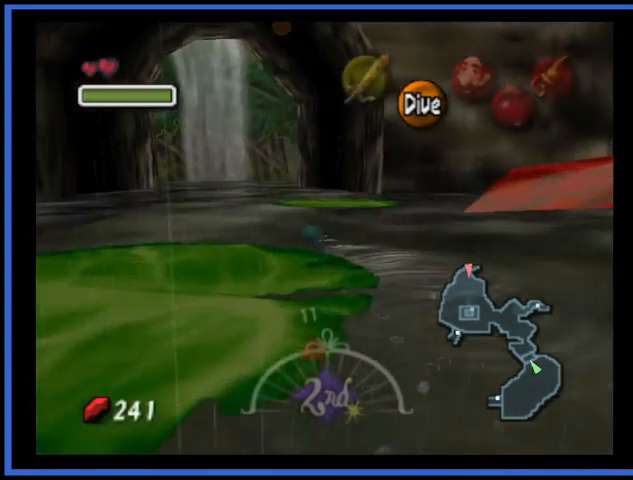
{"buttons": ["A"], "left_stick": "up", "right_stick": "center", "events": [[42, "left_stick", "up"], [251, "A", "down"]]}
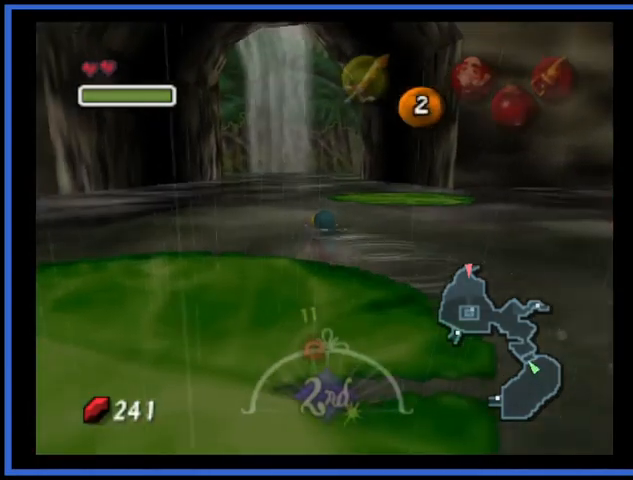
{"buttons": ["A"], "left_stick": "up", "right_stick": "center", "events": [[83, "A", "up"], [459, "A", "down"]]}
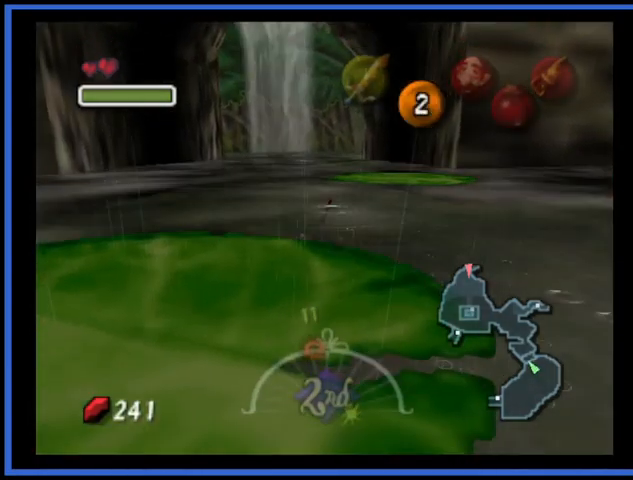
{"buttons": [], "left_stick": "up", "right_stick": "center", "events": [[84, "A", "up"], [292, "X", "down"], [376, "X", "up"]]}
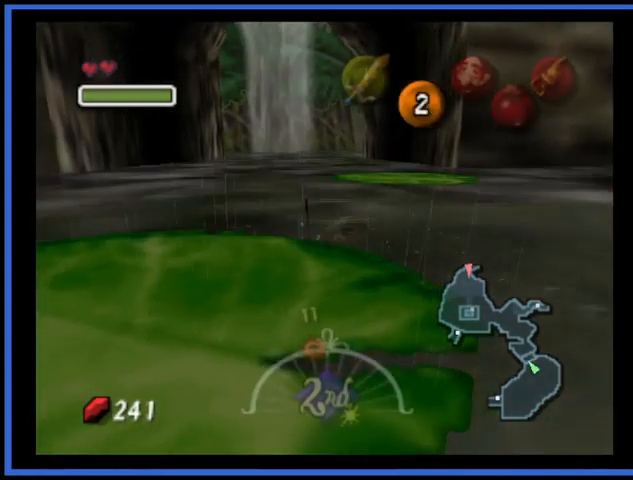
{"buttons": [], "left_stick": "up", "right_stick": "center", "events": []}
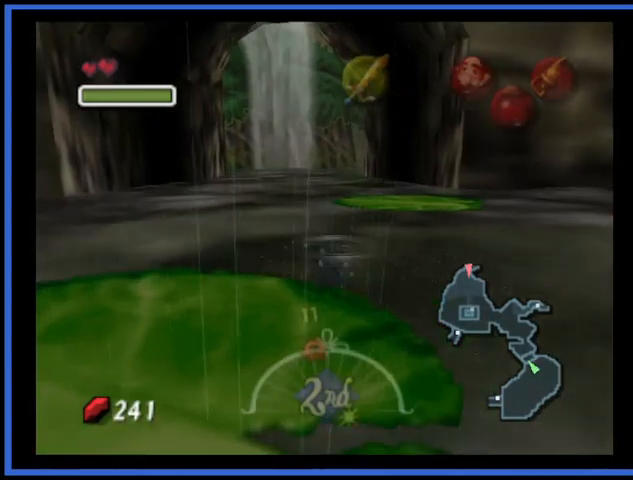
{"buttons": [], "left_stick": "up", "right_stick": "center", "events": []}
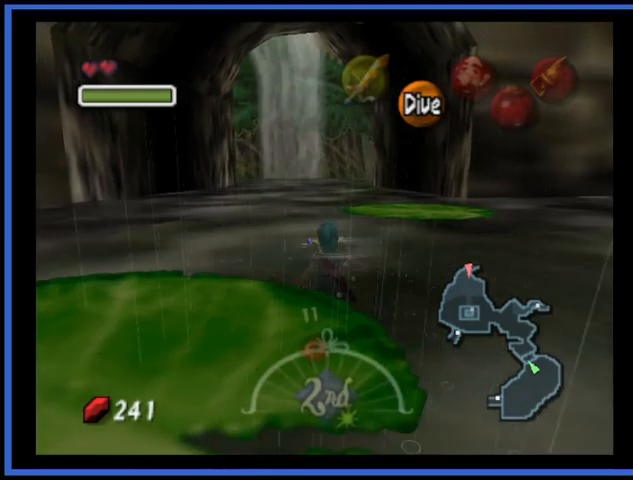
{"buttons": [], "left_stick": "up", "right_stick": "center", "events": []}
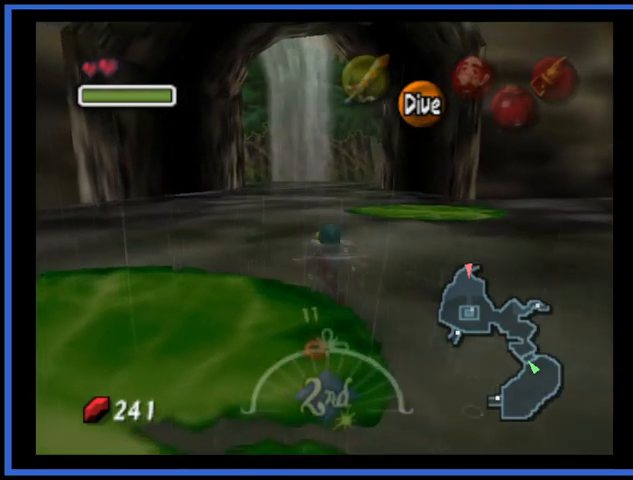
{"buttons": [], "left_stick": "up", "right_stick": "center", "events": []}
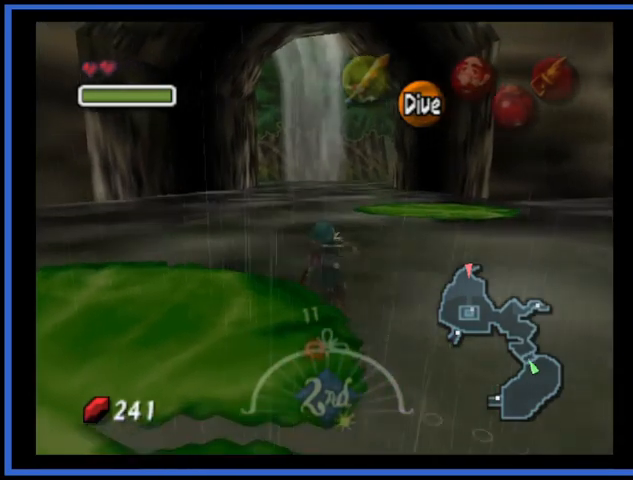
{"buttons": [], "left_stick": "up", "right_stick": "center", "events": []}
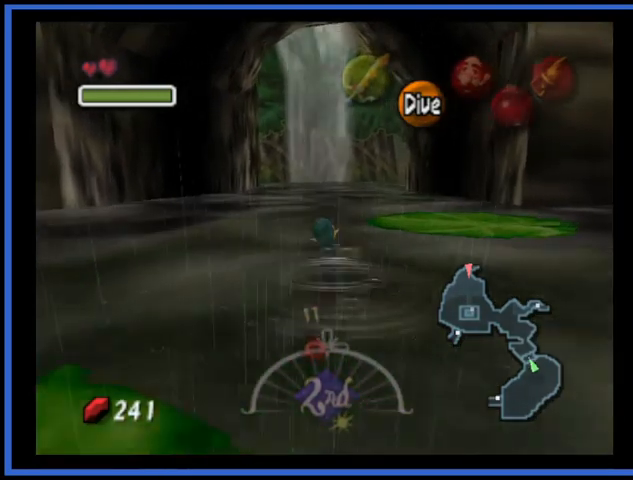
{"buttons": [], "left_stick": "up", "right_stick": "center", "events": []}
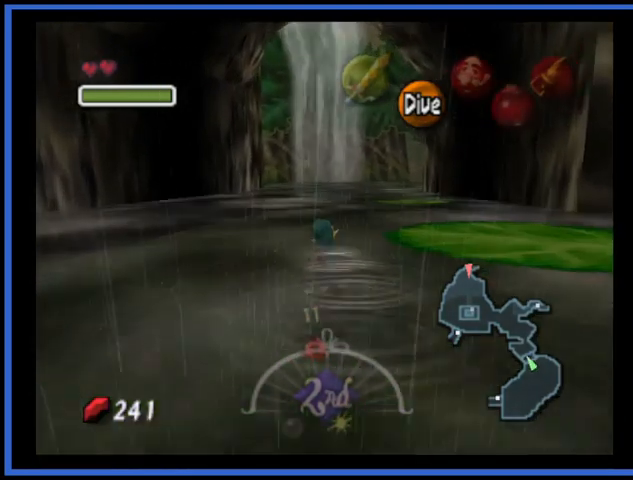
{"buttons": [], "left_stick": "up", "right_stick": "center", "events": []}
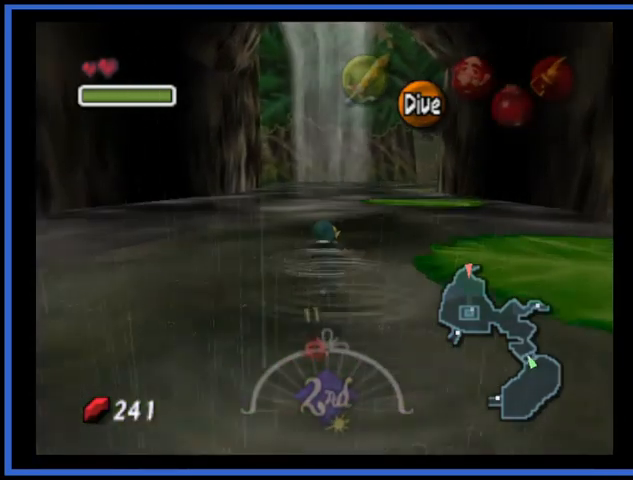
{"buttons": ["L2"], "left_stick": "left", "right_stick": "center", "events": [[42, "left_stick", "right"], [209, "L2", "down"], [292, "left_stick", "left"]]}
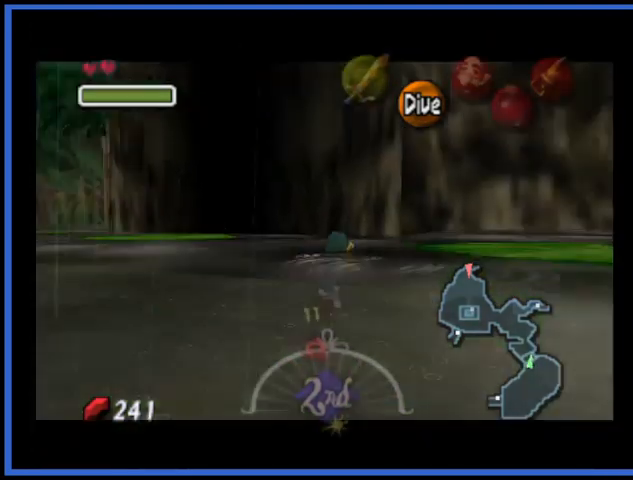
{"buttons": ["L2"], "left_stick": "down-left", "right_stick": "center", "events": [[250, "left_stick", "down-left"]]}
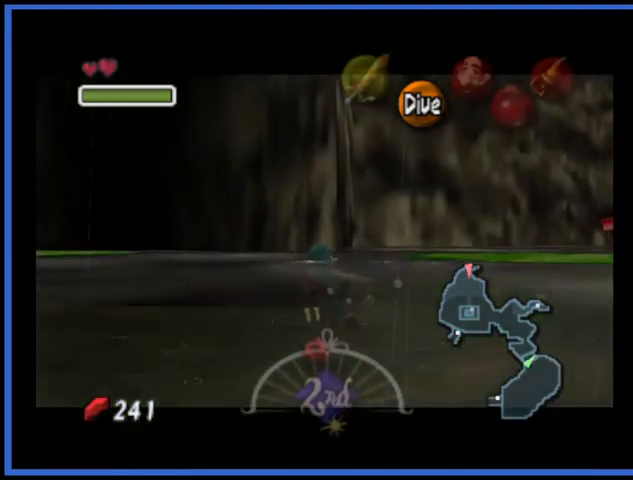
{"buttons": ["L2"], "left_stick": "down-left", "right_stick": "center", "events": []}